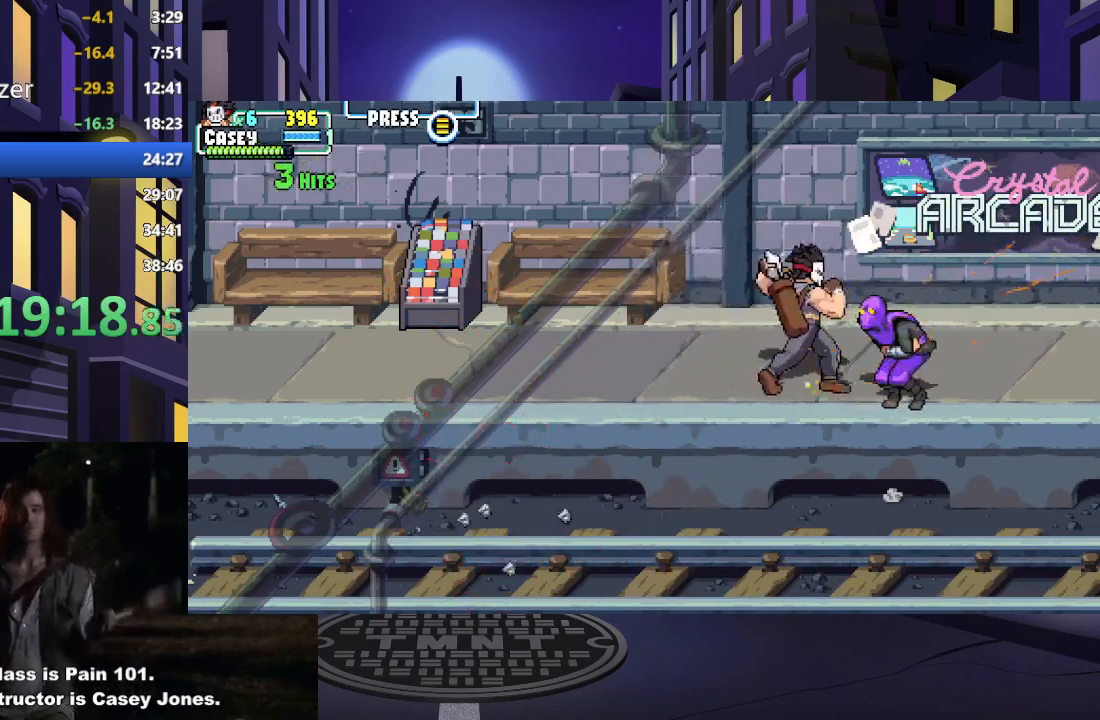
Gameplay with a controller (Xbox layout); each line is a JSON object with the inputs held at the frame after it. "events" lists button and stick changes between this image and that frame as [ms after this image, input, new state], when the widget could be followed in between. Not read: L3 R3 left_stick right_stick.
{"buttons": ["X"], "events": [[17, "X", "up"], [84, "X", "down"], [167, "DPAD_RIGHT", "up"], [234, "X", "up"], [384, "X", "down"]]}
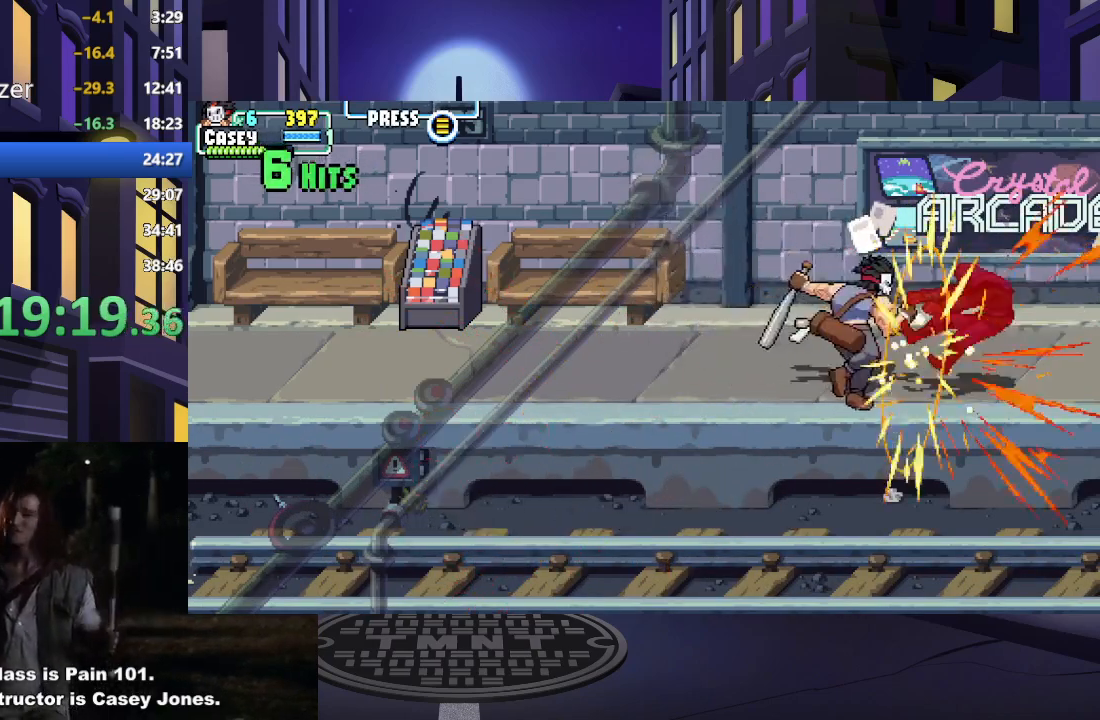
{"buttons": ["DPAD_UP", "DPAD_RIGHT"], "events": [[16, "X", "up"], [250, "DPAD_UP", "down"], [300, "DPAD_RIGHT", "down"]]}
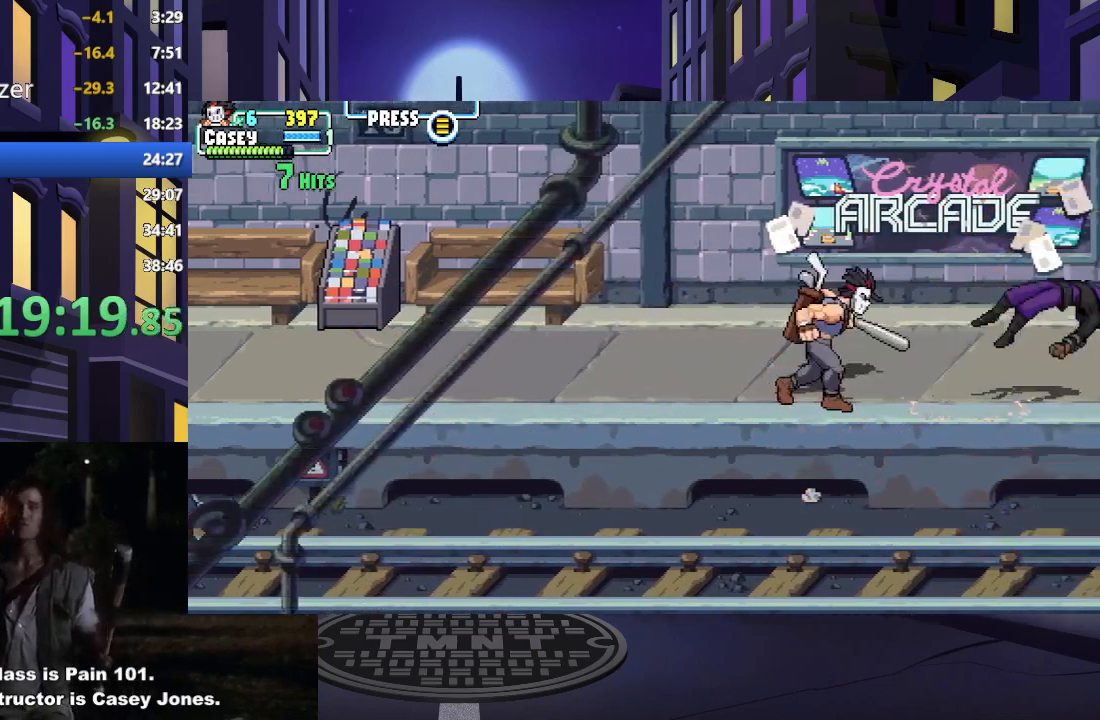
{"buttons": ["DPAD_RIGHT"], "events": [[117, "DPAD_RIGHT", "up"], [134, "DPAD_UP", "up"], [251, "DPAD_RIGHT", "down"], [301, "DPAD_RIGHT", "up"], [384, "DPAD_RIGHT", "down"]]}
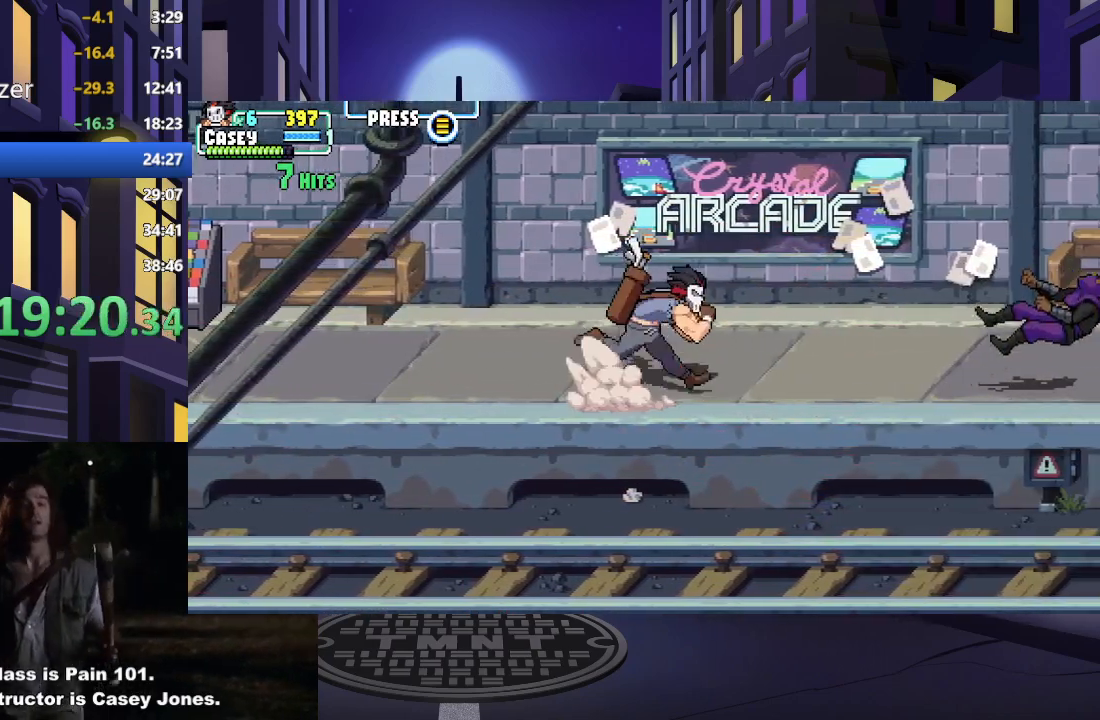
{"buttons": ["DPAD_RIGHT"], "events": []}
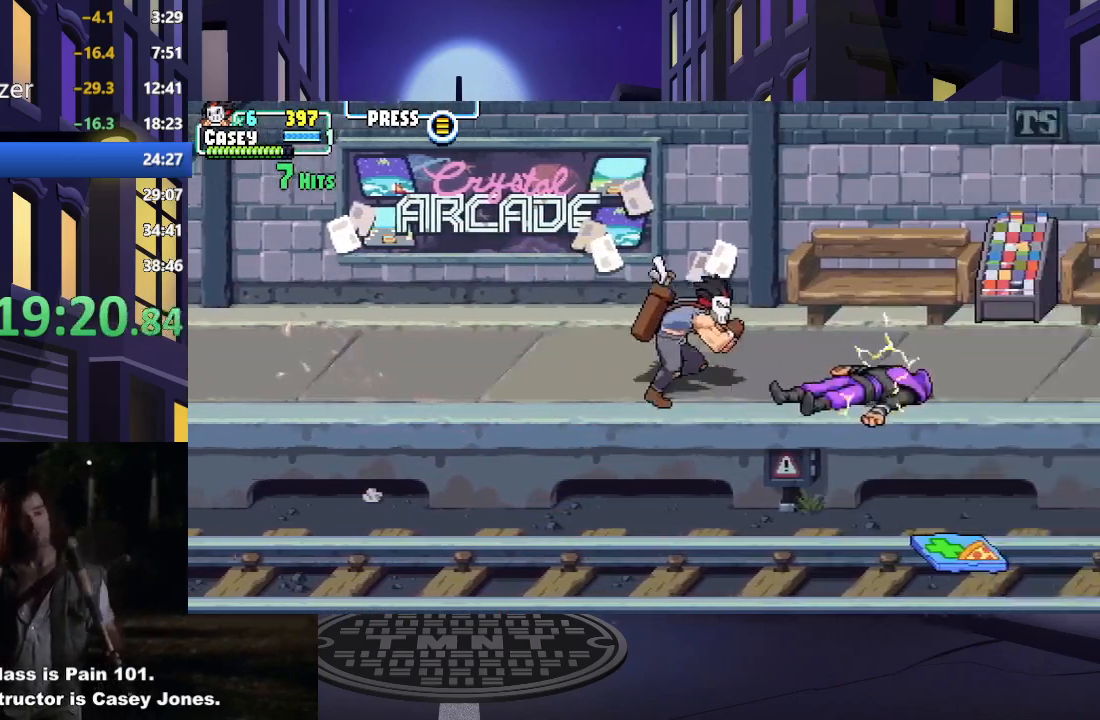
{"buttons": ["DPAD_RIGHT"], "events": []}
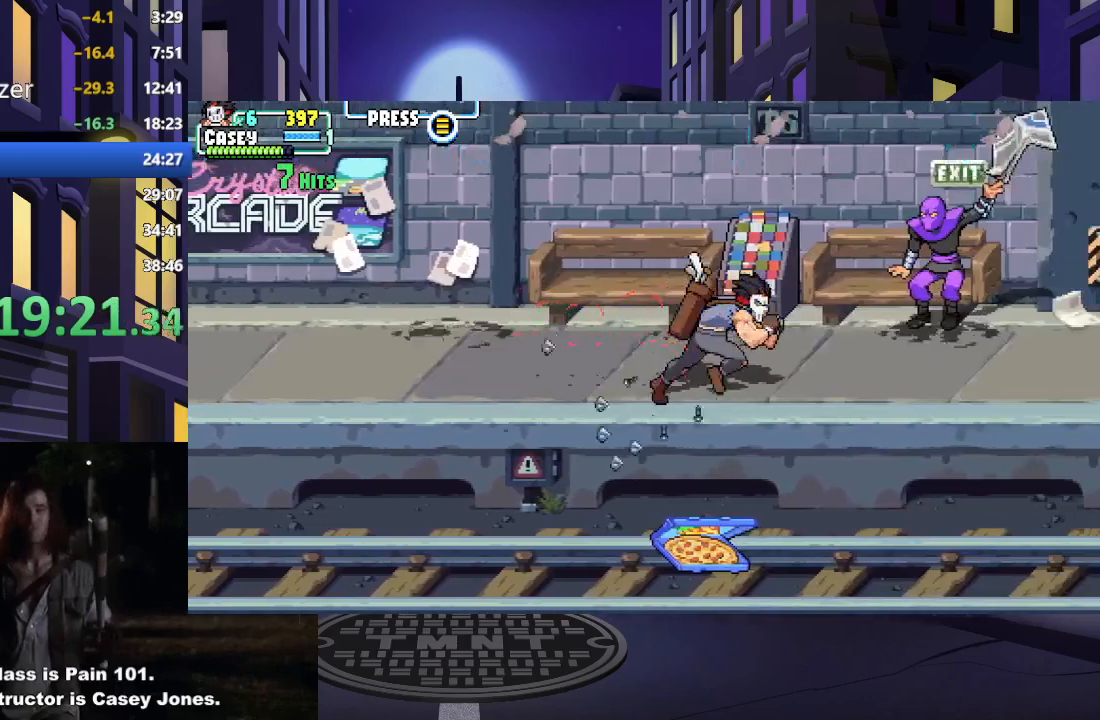
{"buttons": ["DPAD_LEFT"], "events": [[217, "DPAD_UP", "down"], [334, "DPAD_UP", "up"], [367, "DPAD_DOWN", "down"], [367, "DPAD_RIGHT", "up"], [400, "DPAD_DOWN", "up"], [400, "DPAD_LEFT", "down"]]}
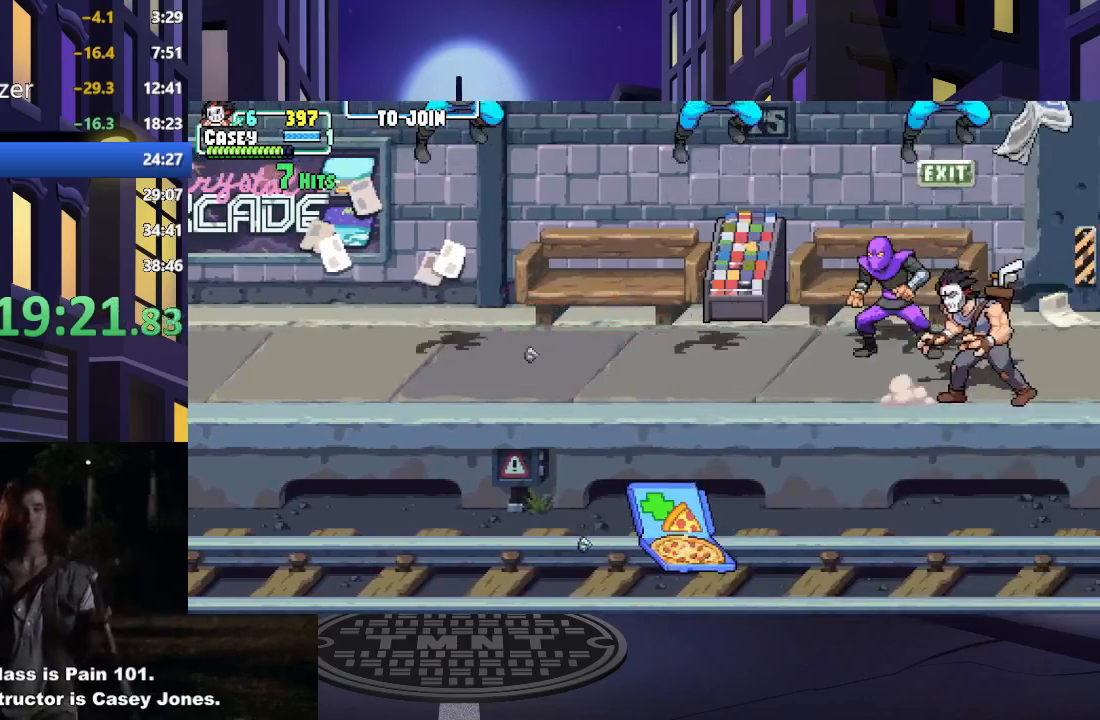
{"buttons": [], "events": [[100, "Y", "down"], [183, "DPAD_LEFT", "up"], [233, "Y", "up"]]}
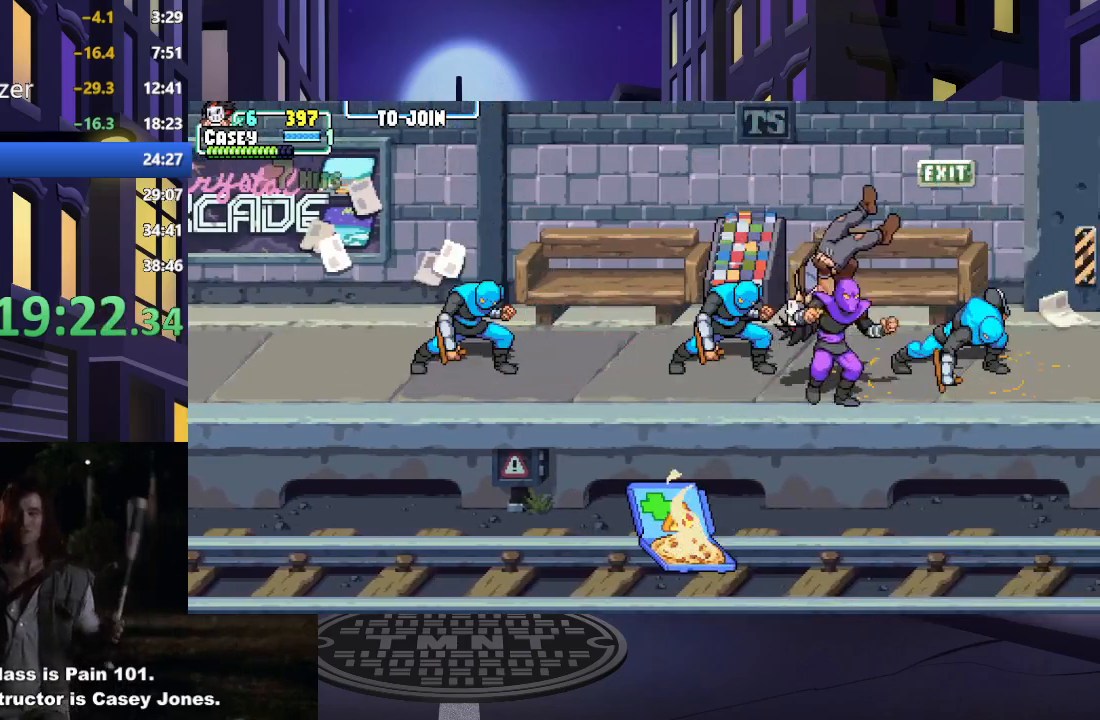
{"buttons": [], "events": [[184, "DPAD_LEFT", "down"], [334, "A", "down"], [334, "X", "down"], [434, "A", "up"], [467, "X", "up"], [501, "DPAD_LEFT", "up"]]}
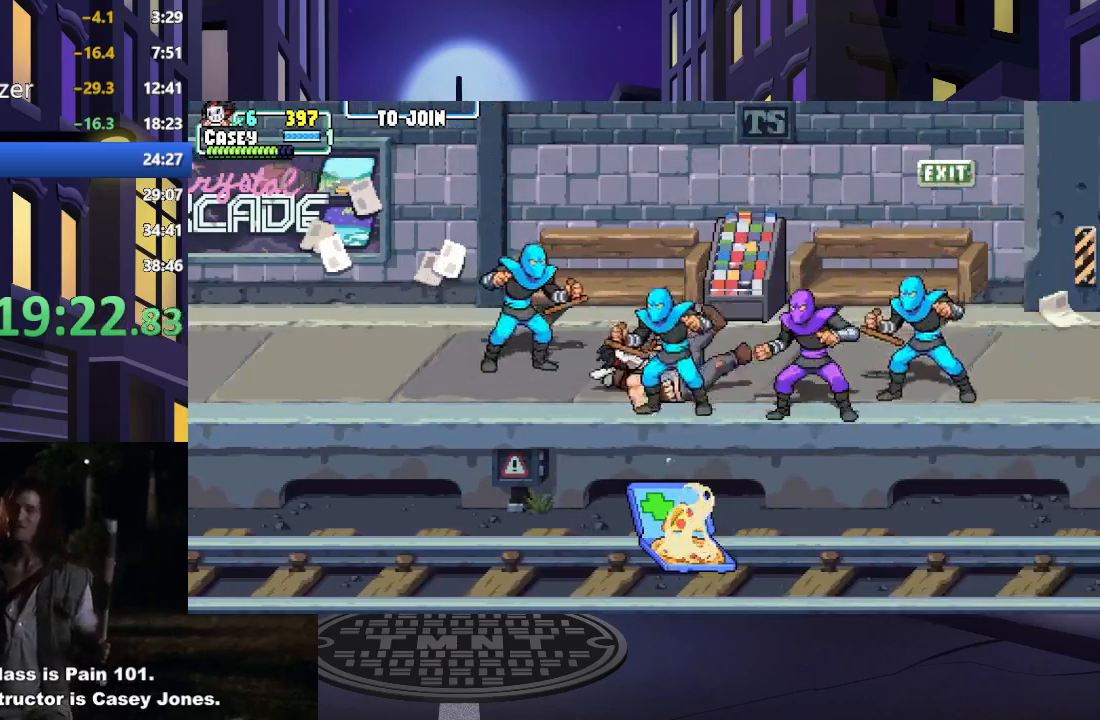
{"buttons": ["DPAD_RIGHT"], "events": [[116, "X", "down"], [150, "DPAD_RIGHT", "down"], [166, "X", "up"]]}
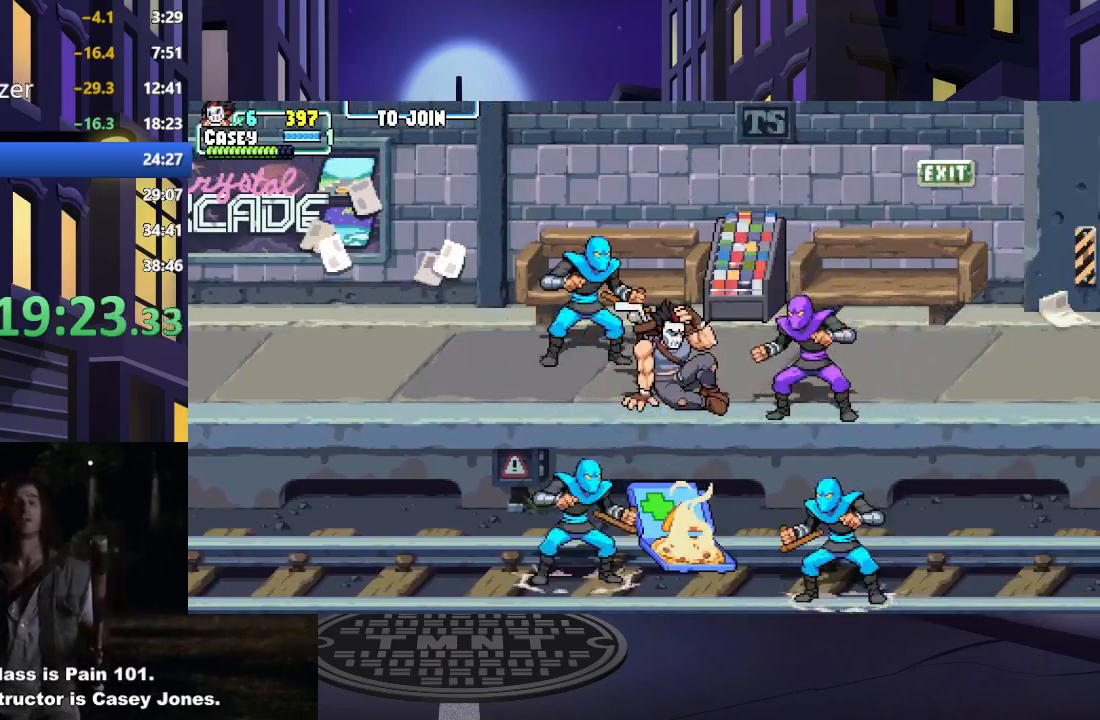
{"buttons": ["Y", "DPAD_DOWN"], "events": [[317, "DPAD_DOWN", "down"], [484, "Y", "down"], [501, "DPAD_RIGHT", "up"]]}
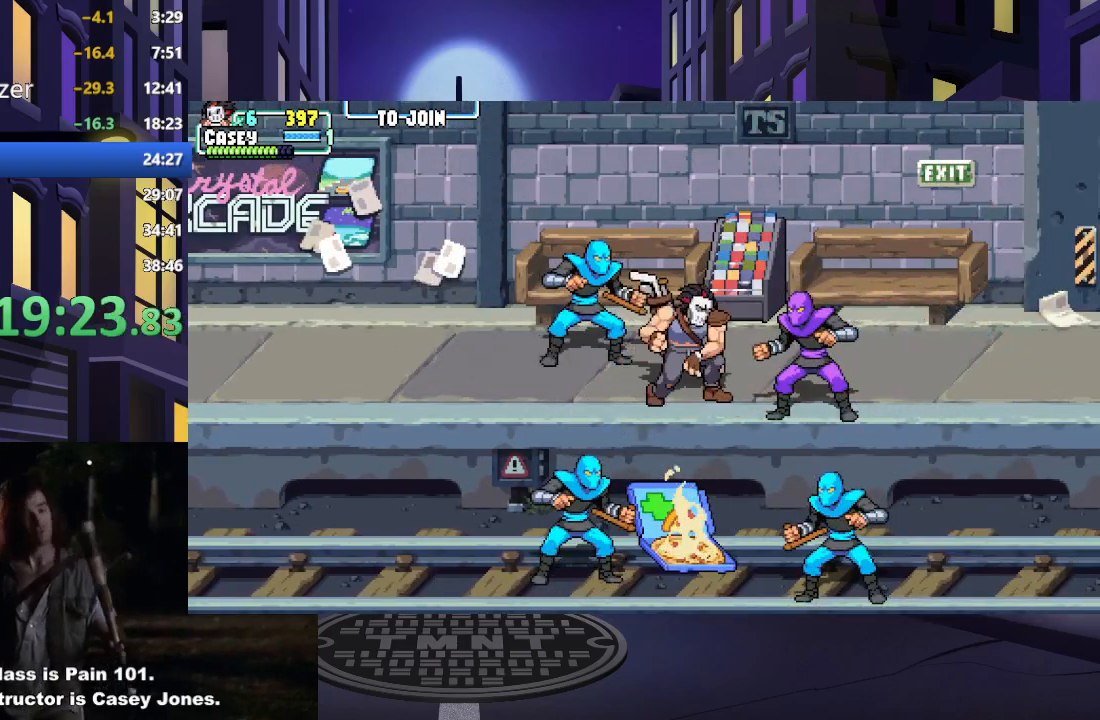
{"buttons": [], "events": [[16, "DPAD_DOWN", "up"], [116, "Y", "up"], [200, "Y", "down"], [300, "Y", "up"]]}
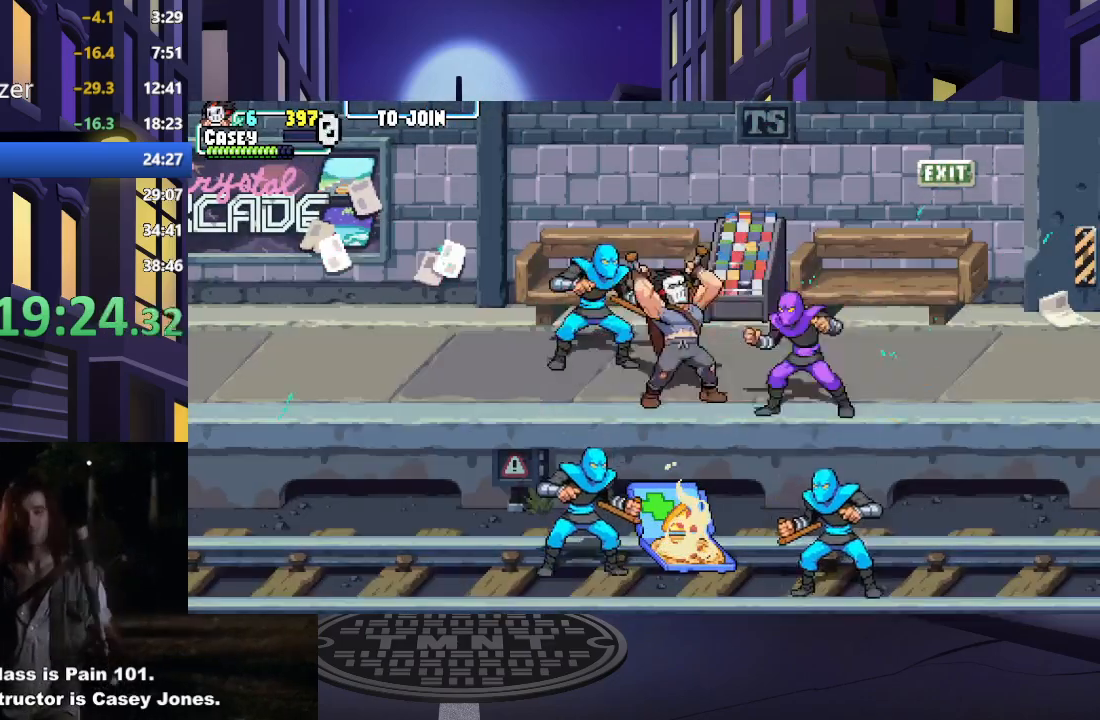
{"buttons": [], "events": []}
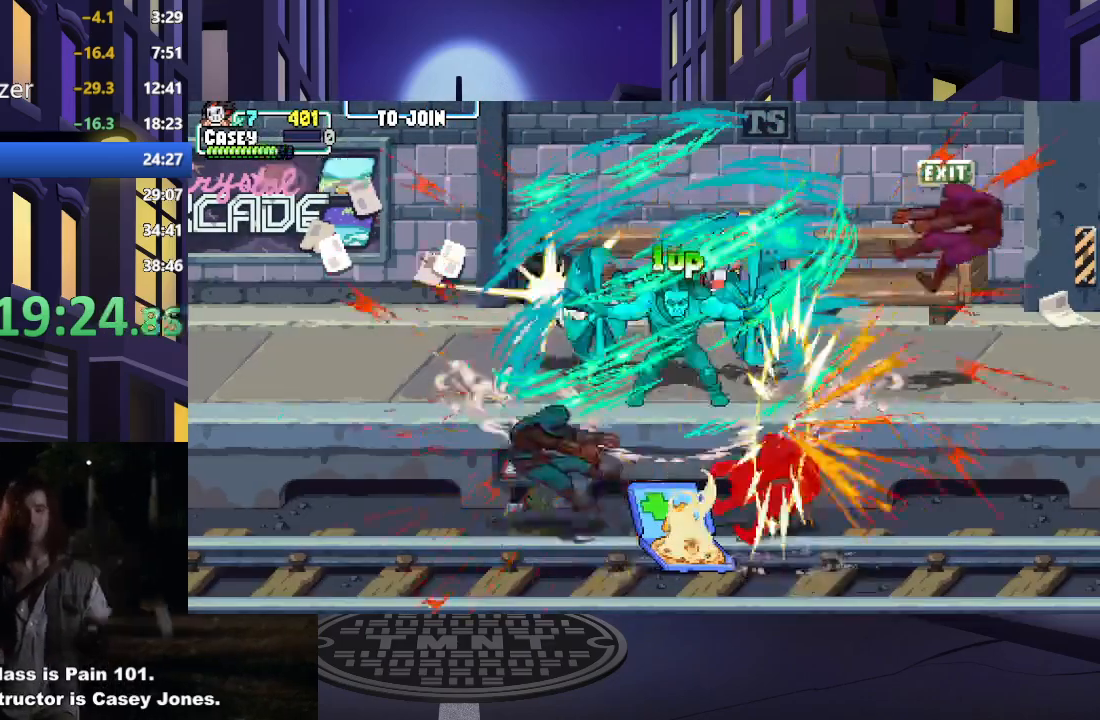
{"buttons": [], "events": []}
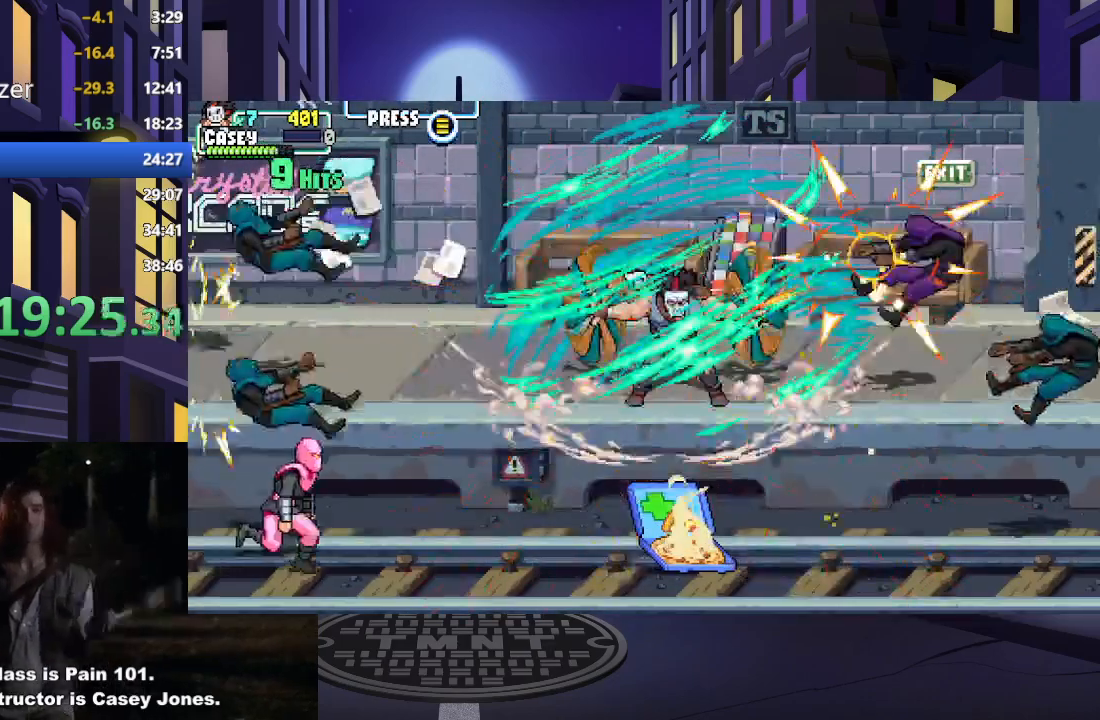
{"buttons": [], "events": []}
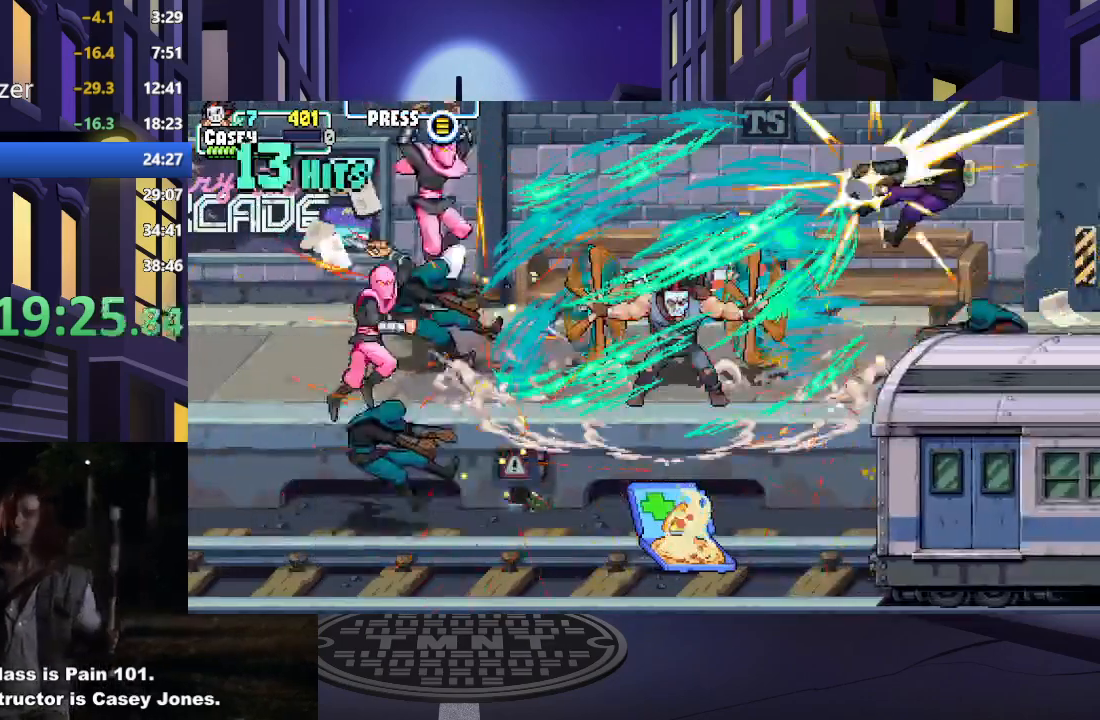
{"buttons": [], "events": []}
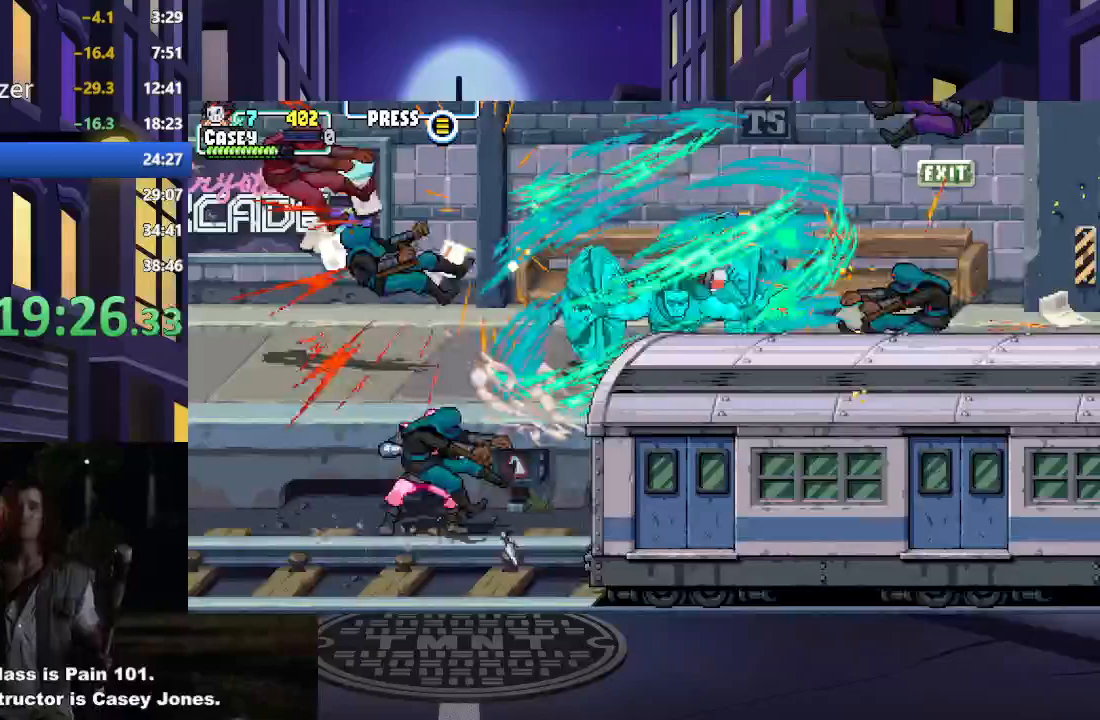
{"buttons": [], "events": []}
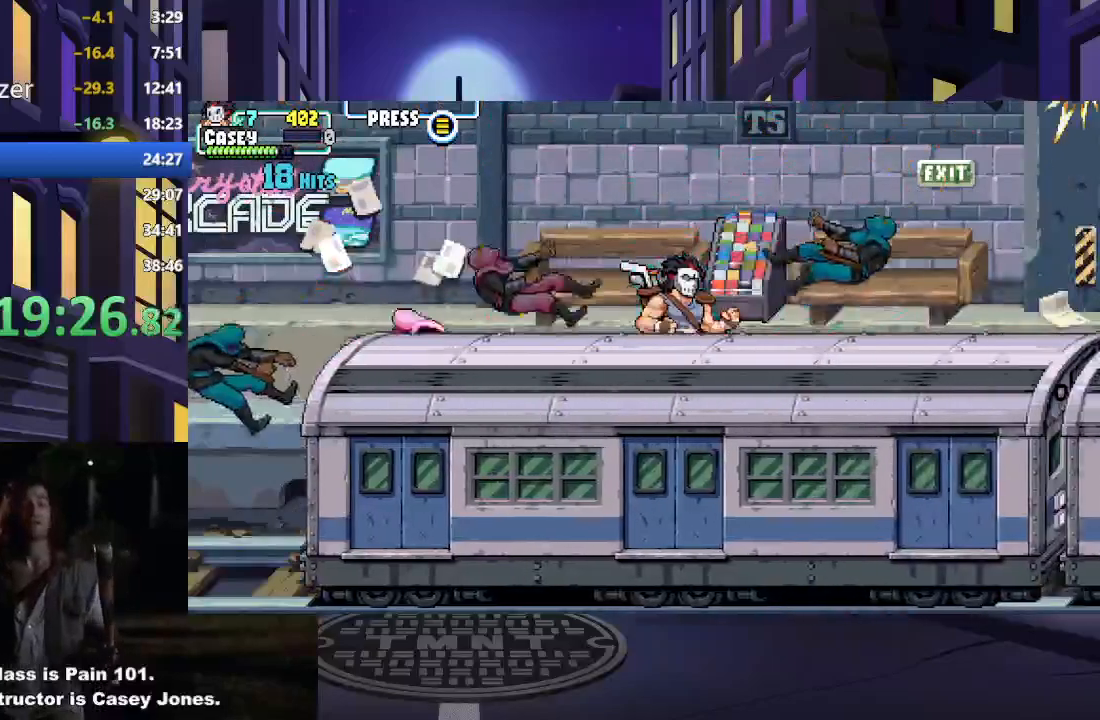
{"buttons": ["DPAD_LEFT"], "events": [[383, "DPAD_LEFT", "down"]]}
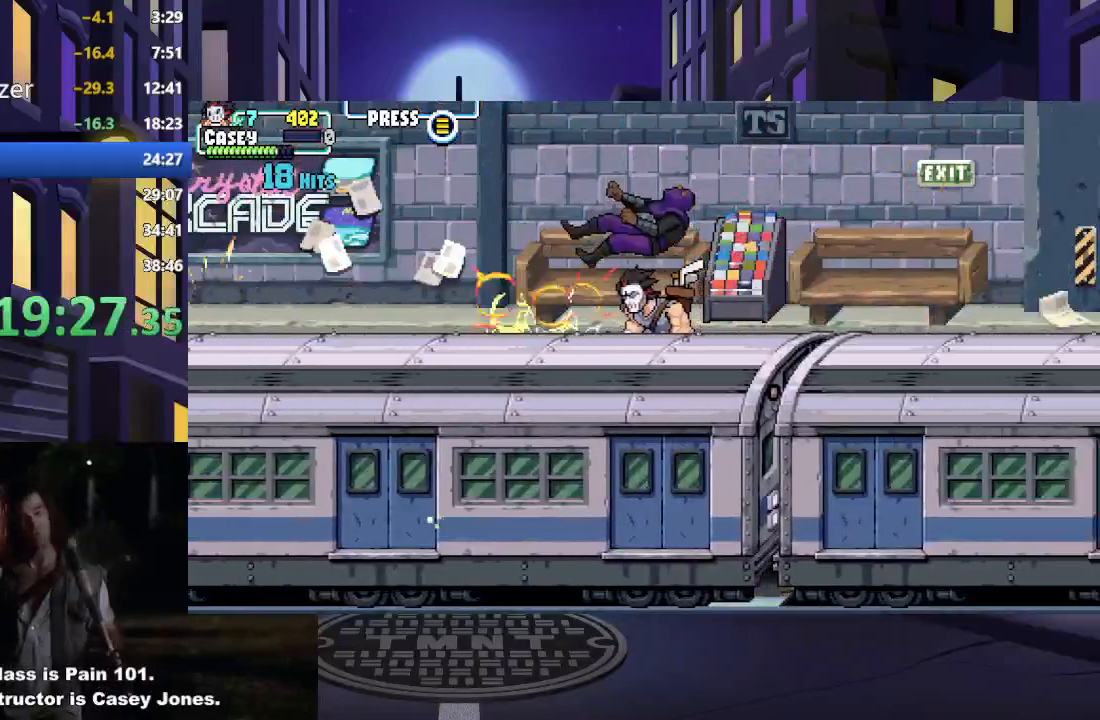
{"buttons": [], "events": [[167, "DPAD_LEFT", "up"]]}
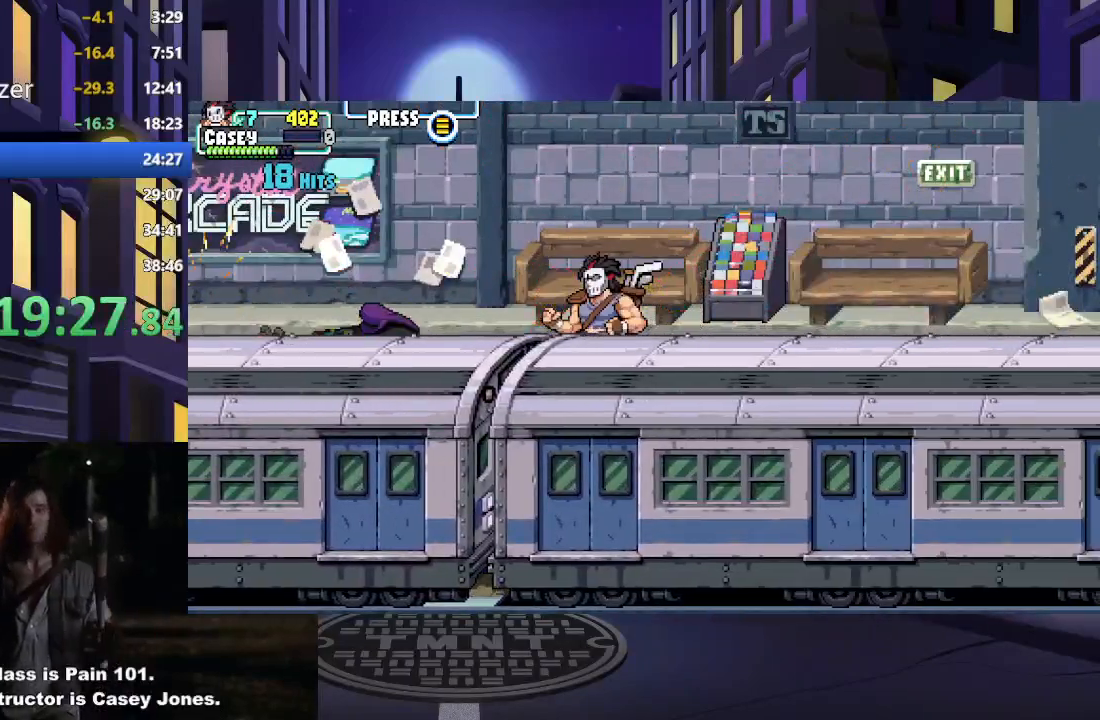
{"buttons": ["DPAD_RIGHT"], "events": [[283, "DPAD_RIGHT", "down"]]}
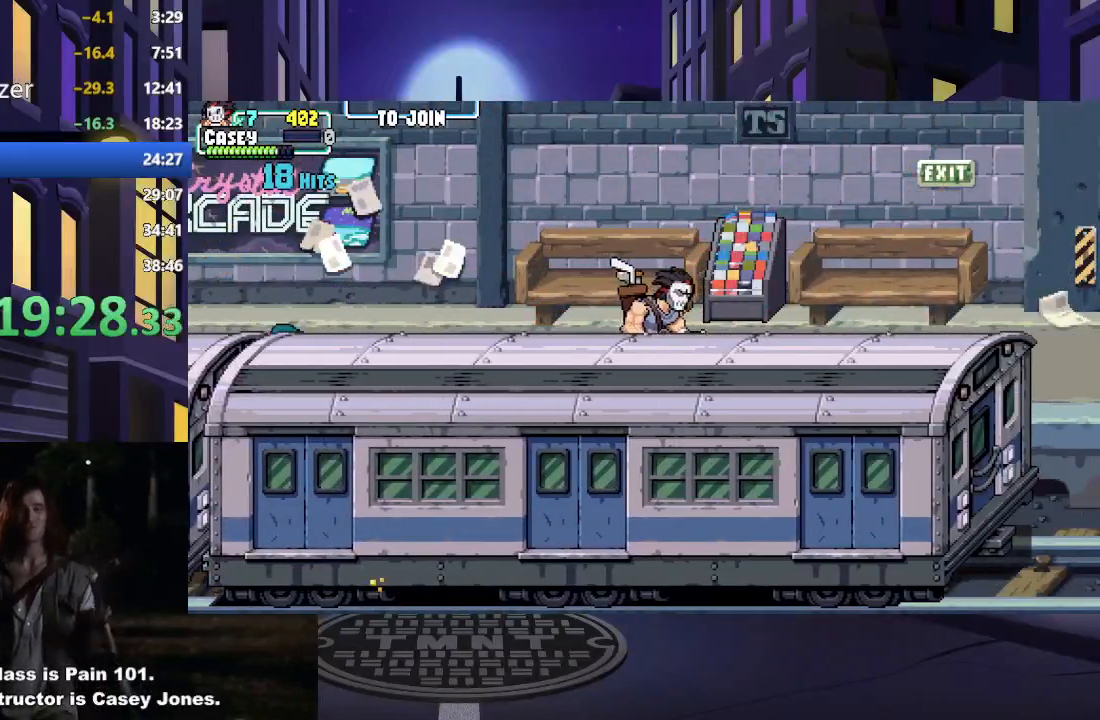
{"buttons": [], "events": [[67, "DPAD_RIGHT", "up"], [350, "Y", "down"], [434, "Y", "up"]]}
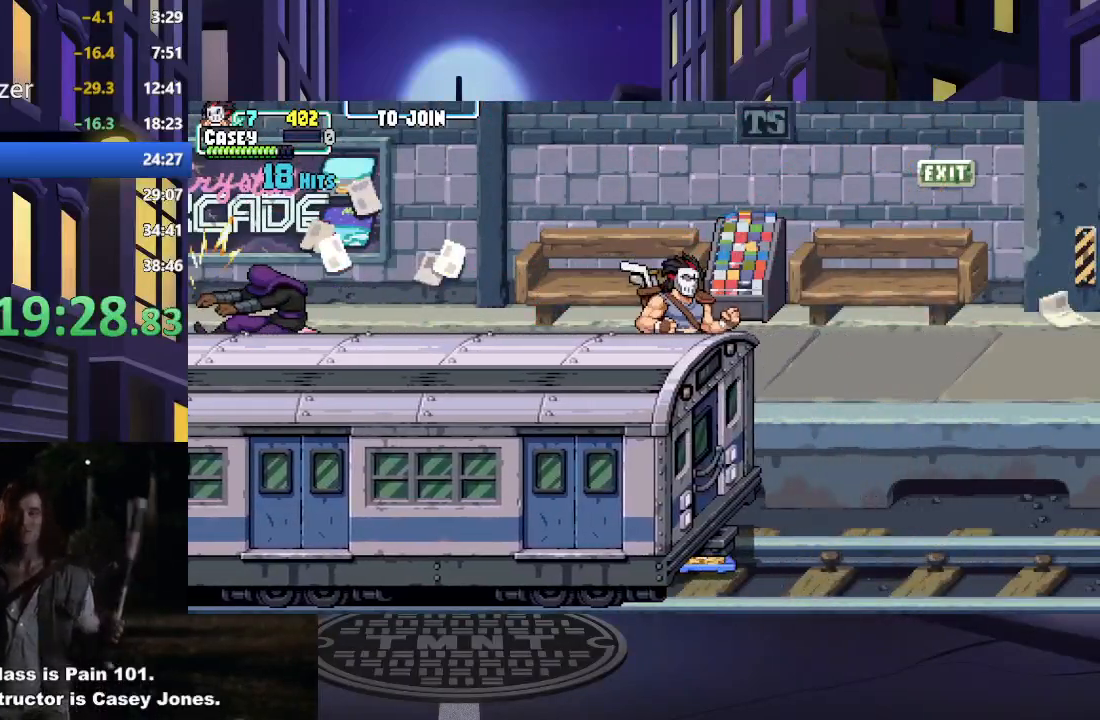
{"buttons": [], "events": [[216, "R1", "down"], [367, "R1", "up"]]}
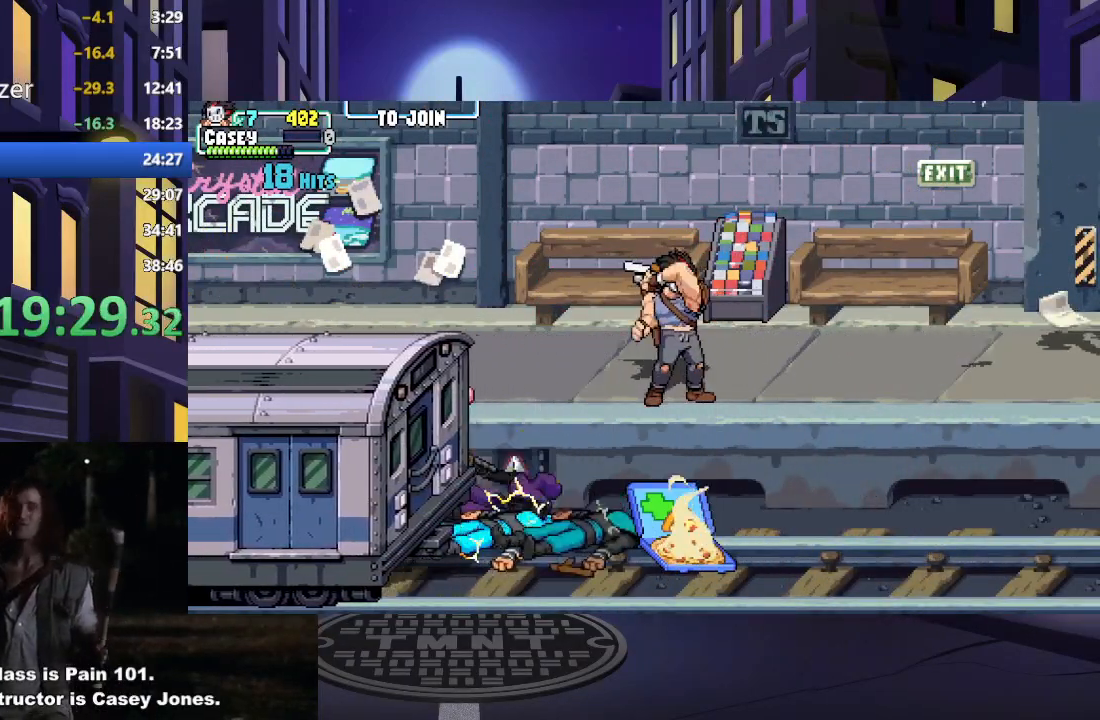
{"buttons": [], "events": []}
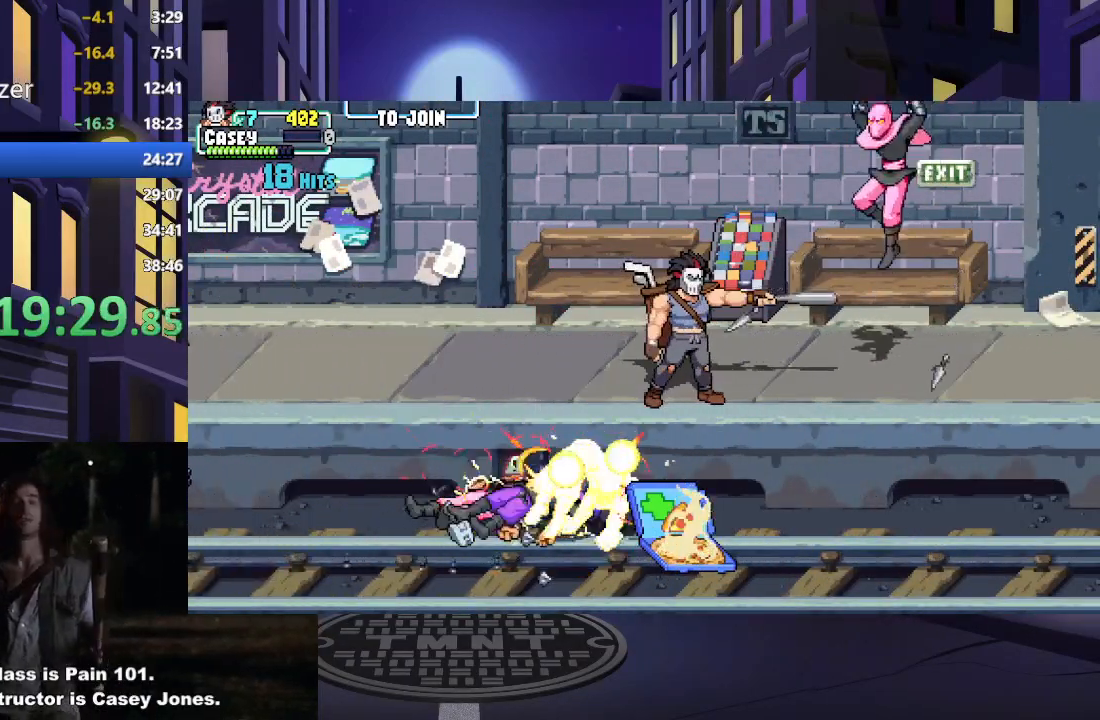
{"buttons": [], "events": []}
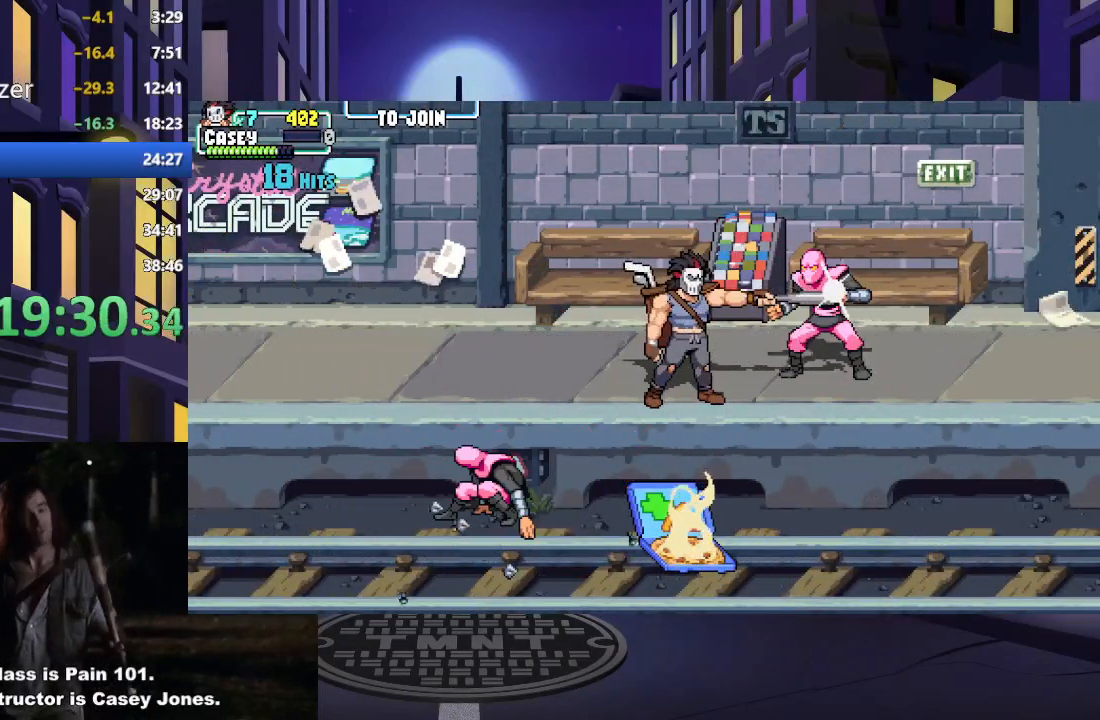
{"buttons": [], "events": []}
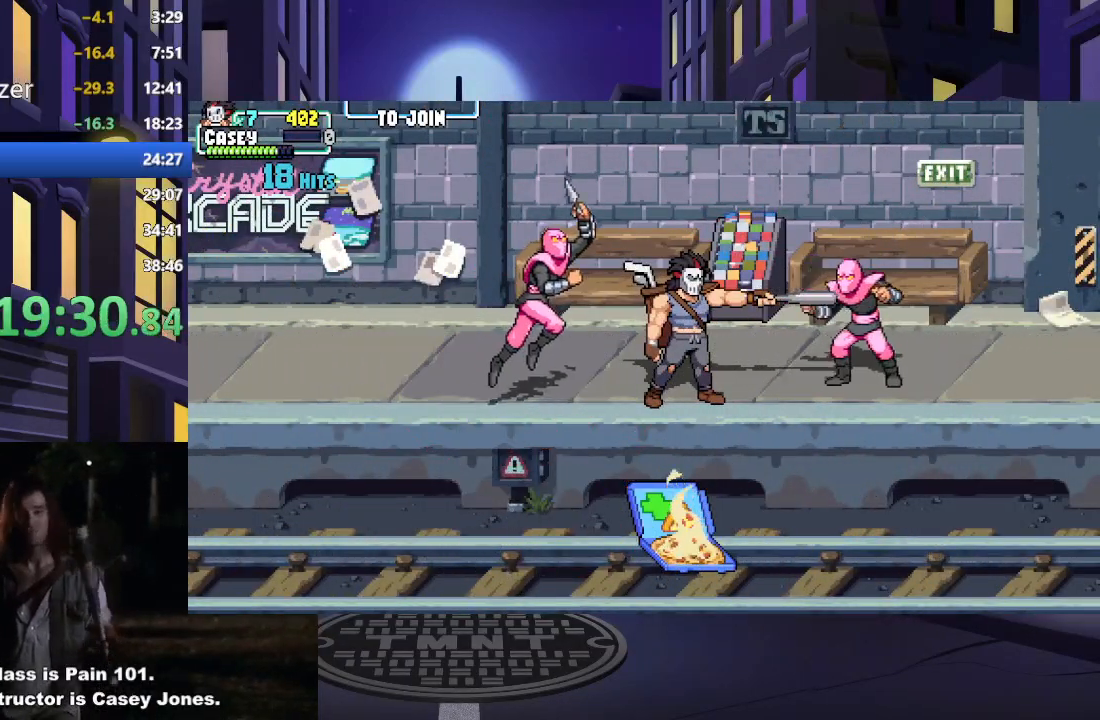
{"buttons": [], "events": []}
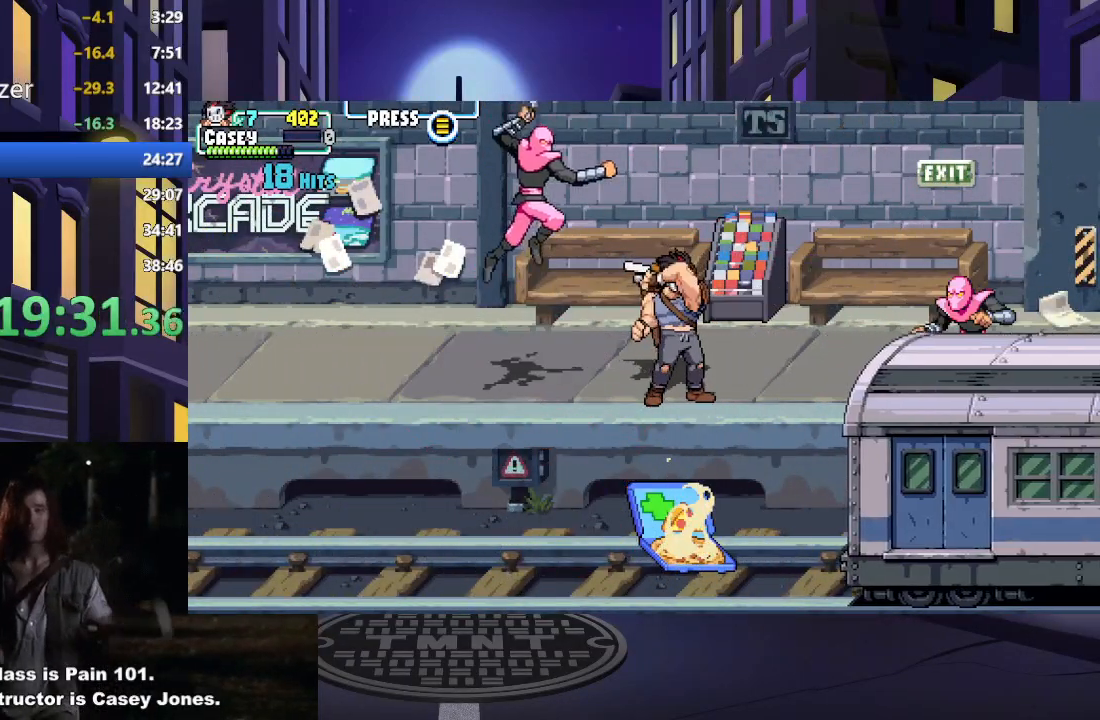
{"buttons": [], "events": []}
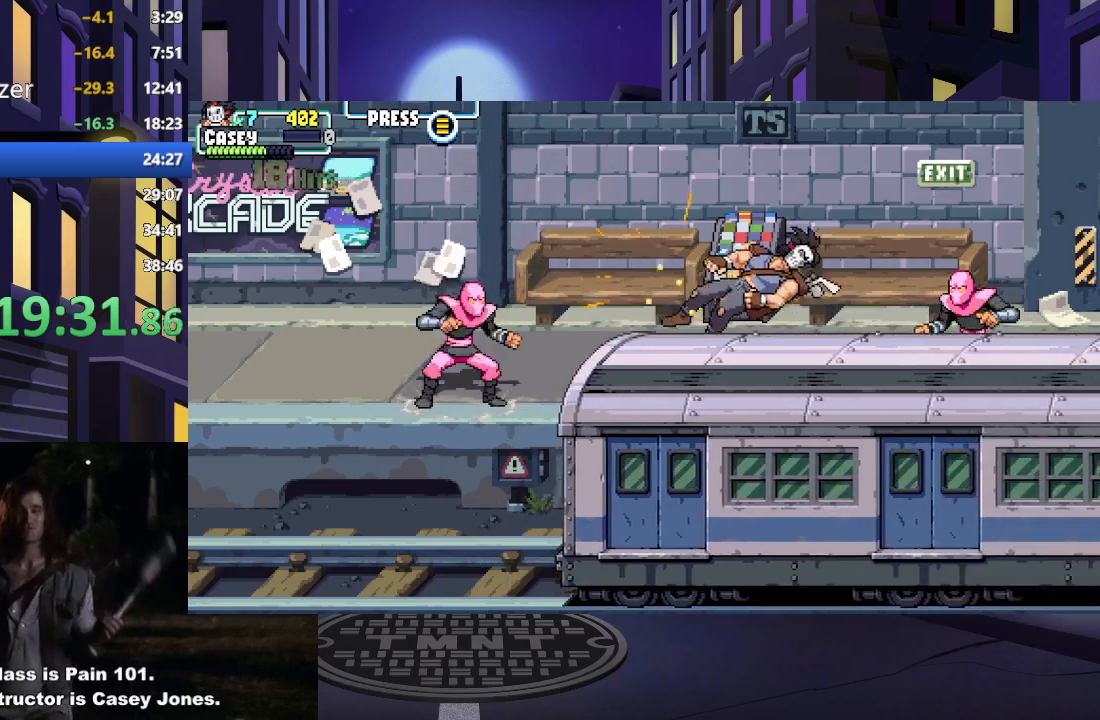
{"buttons": [], "events": []}
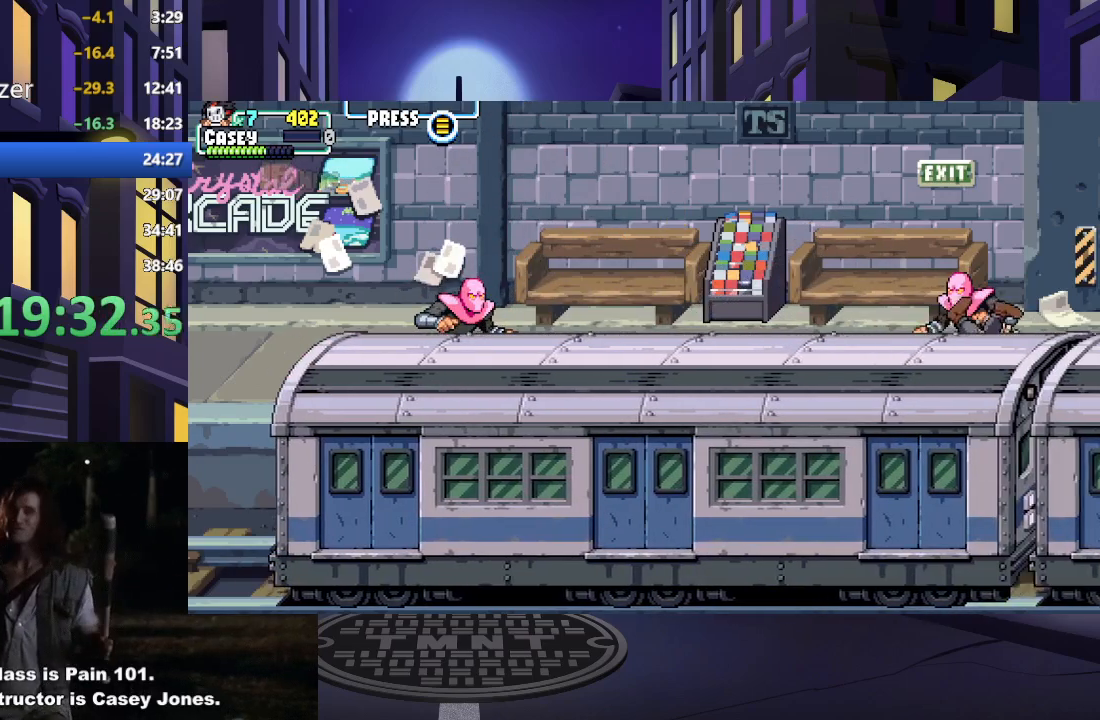
{"buttons": ["DPAD_UP", "DPAD_RIGHT"], "events": [[334, "DPAD_LEFT", "down"], [451, "DPAD_LEFT", "up"], [484, "DPAD_UP", "down"], [501, "DPAD_RIGHT", "down"]]}
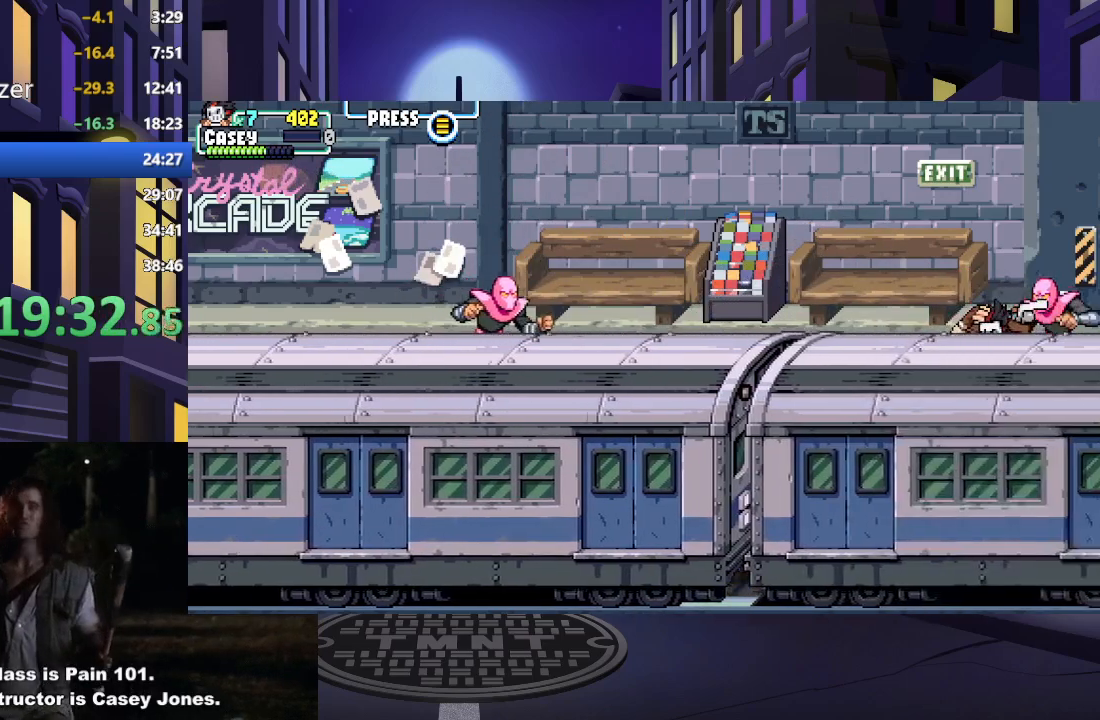
{"buttons": ["X"], "events": [[216, "X", "down"], [250, "DPAD_UP", "up"], [283, "DPAD_RIGHT", "up"], [367, "DPAD_RIGHT", "down"], [367, "X", "up"], [433, "X", "down"], [500, "DPAD_RIGHT", "up"]]}